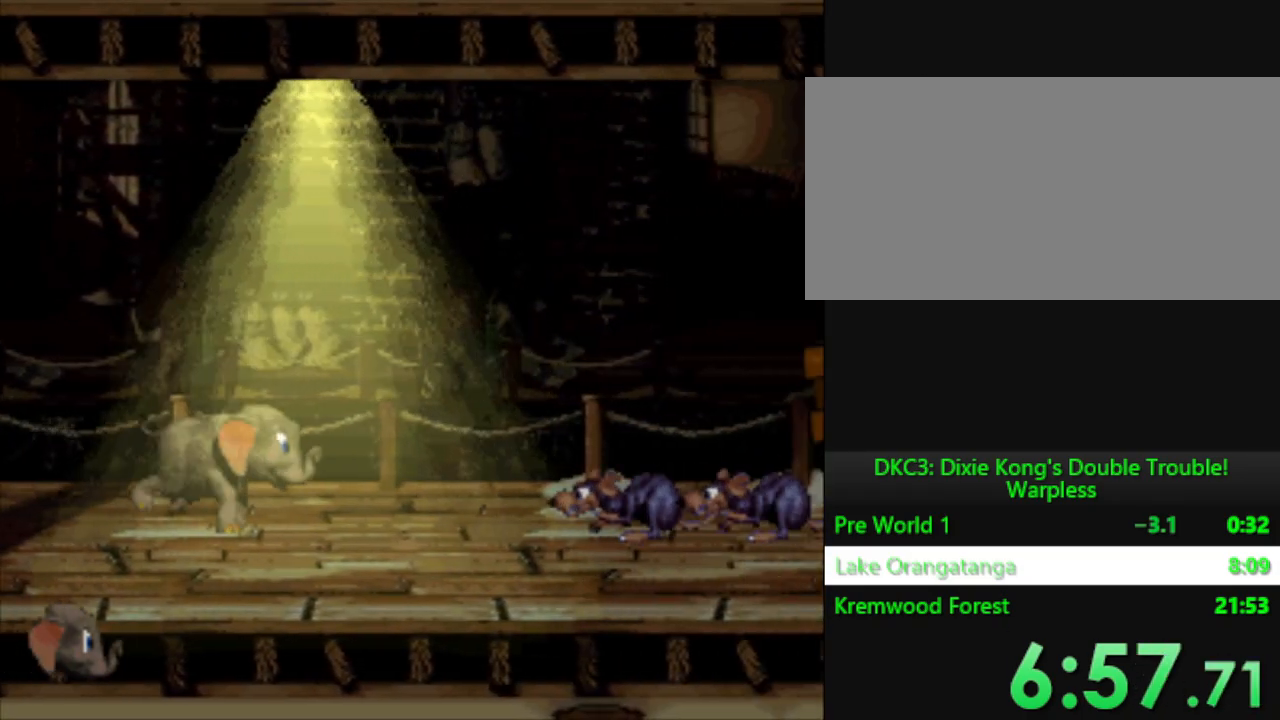
Gameplay with a controller (Nintendo layout); each line is a JSON object with the inputs held at the frame after it. "events" lists button and stick changes between this image and that frame as [ms after this image, input, new state], when the widget could be followed in between. Not read: L3 R3.
{"buttons": ["Y", "DPAD_RIGHT"], "events": [[67, "B", "down"], [167, "DPAD_DOWN", "down"], [250, "DPAD_DOWN", "up"], [467, "B", "up"]]}
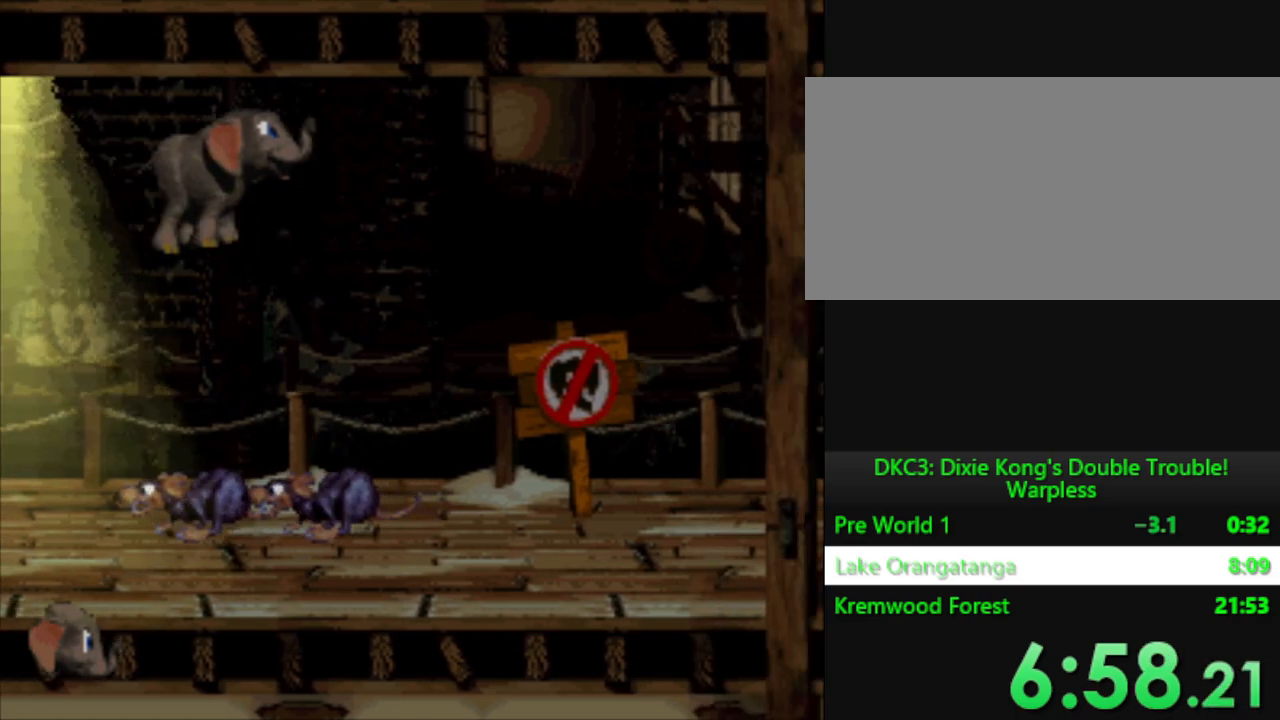
{"buttons": ["Y", "DPAD_RIGHT"], "events": []}
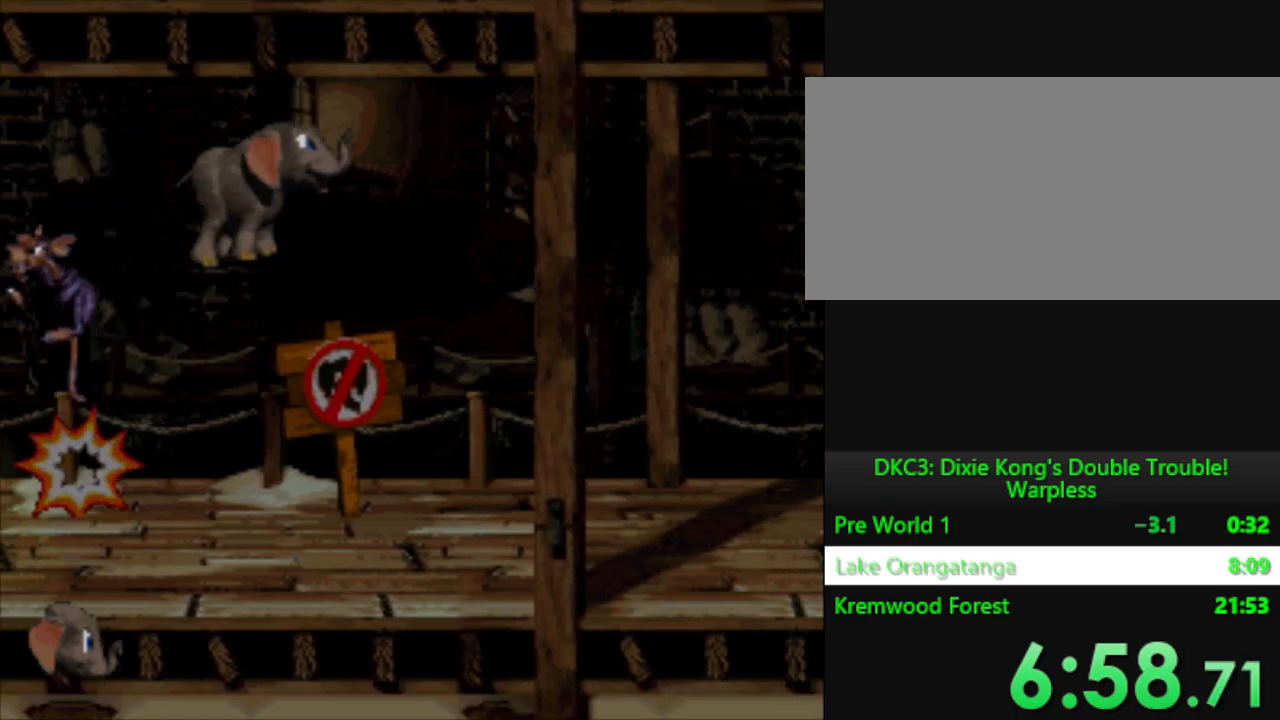
{"buttons": ["Y", "DPAD_RIGHT"], "events": []}
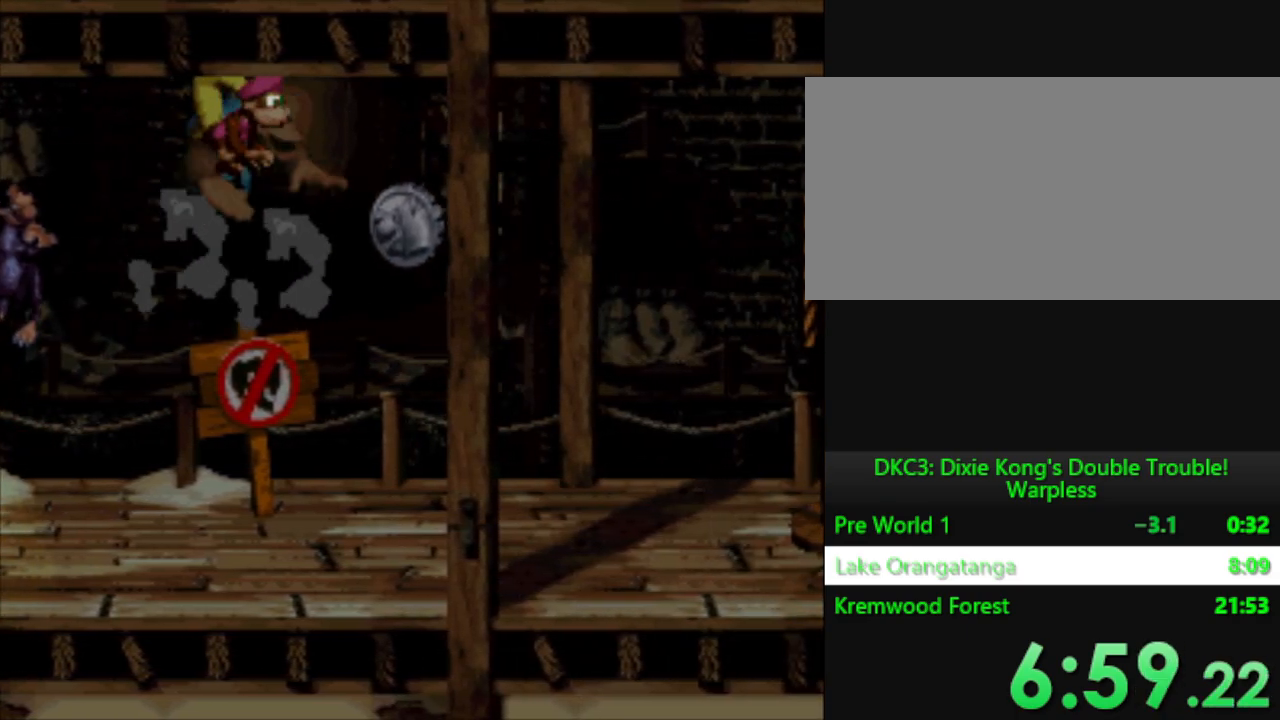
{"buttons": ["Y", "DPAD_RIGHT"], "events": []}
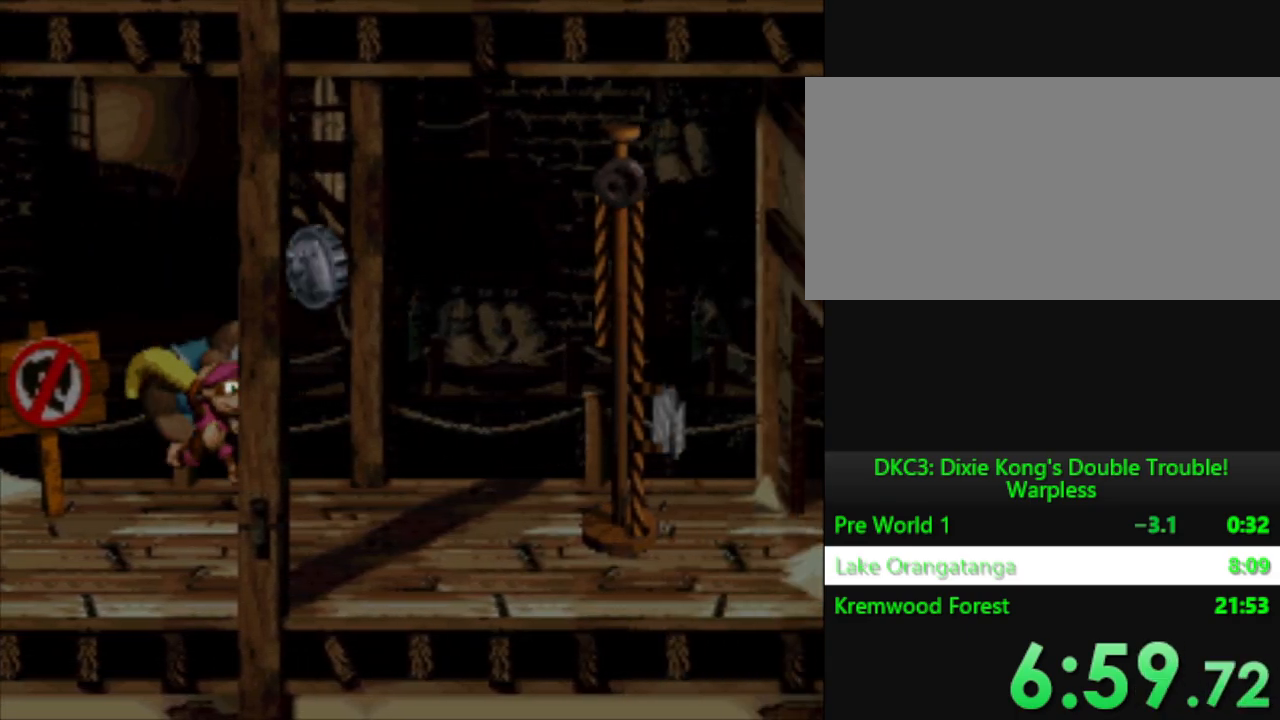
{"buttons": ["DPAD_RIGHT"], "events": [[200, "B", "down"], [334, "B", "up"], [334, "Y", "up"]]}
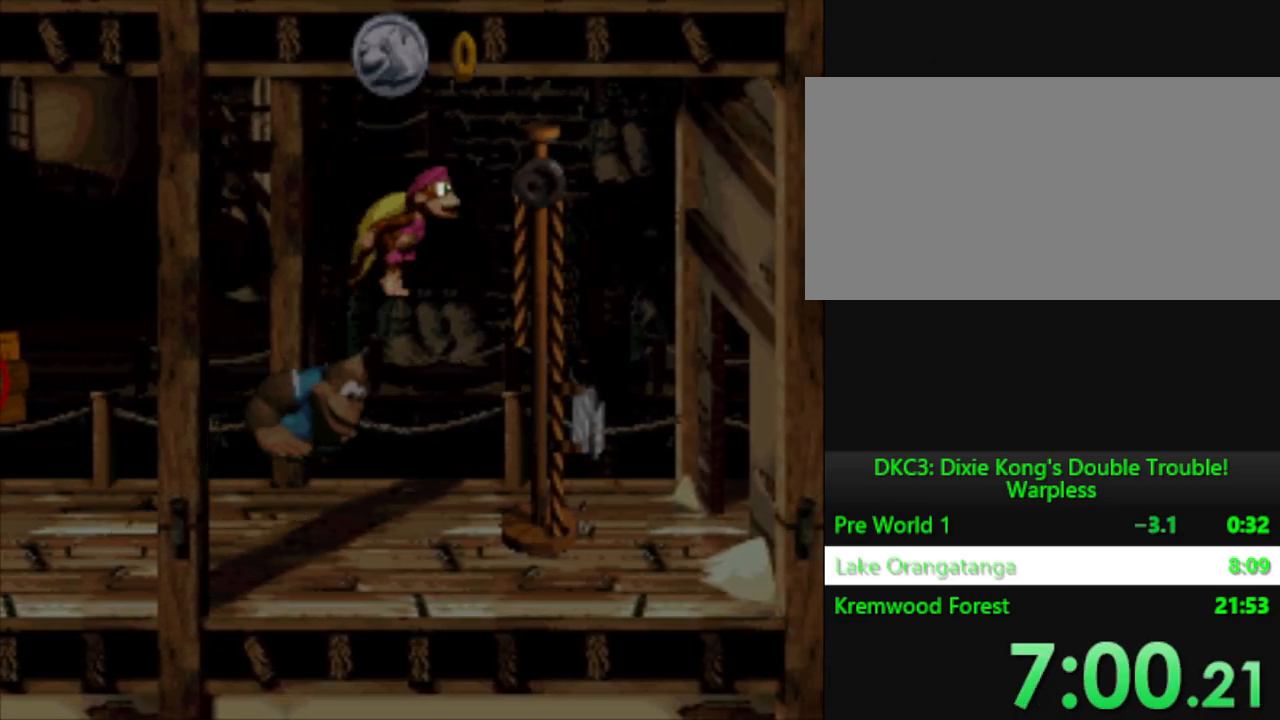
{"buttons": [], "events": [[267, "DPAD_RIGHT", "up"]]}
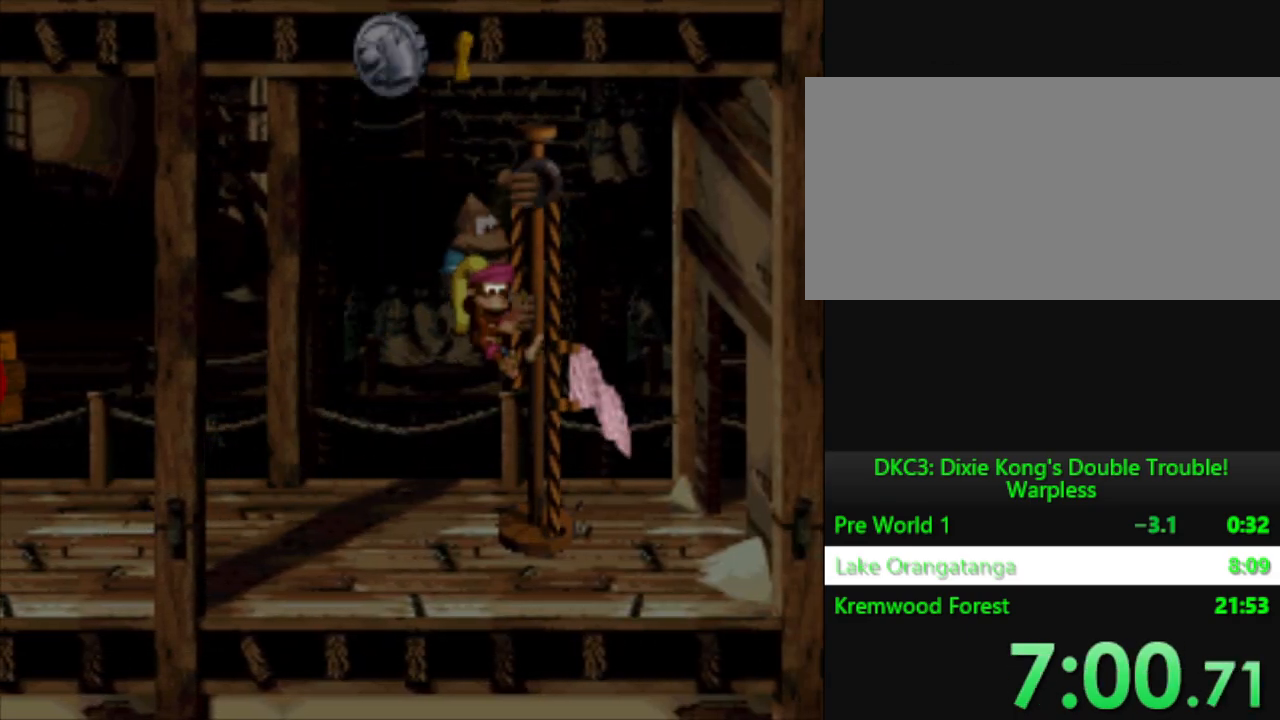
{"buttons": [], "events": [[217, "B", "down"], [267, "B", "up"], [384, "B", "down"], [467, "B", "up"]]}
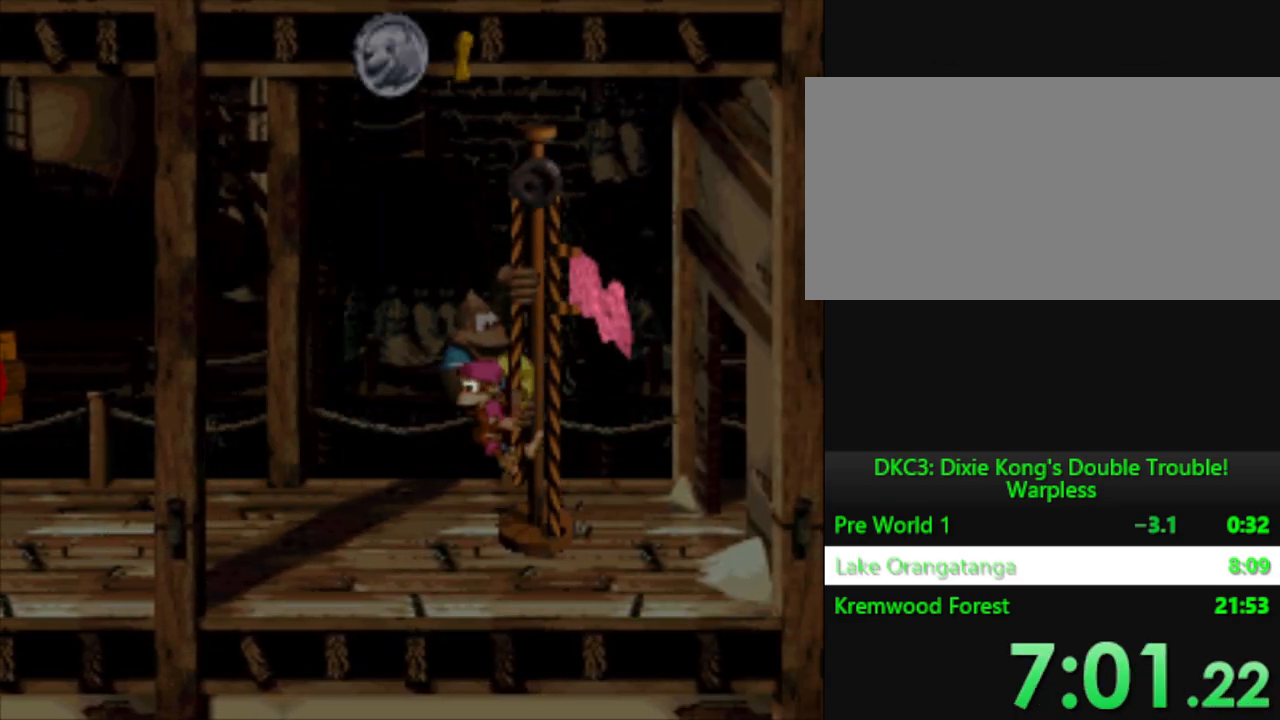
{"buttons": ["B"], "events": [[67, "B", "down"], [151, "B", "up"], [267, "B", "down"], [367, "B", "up"], [501, "B", "down"]]}
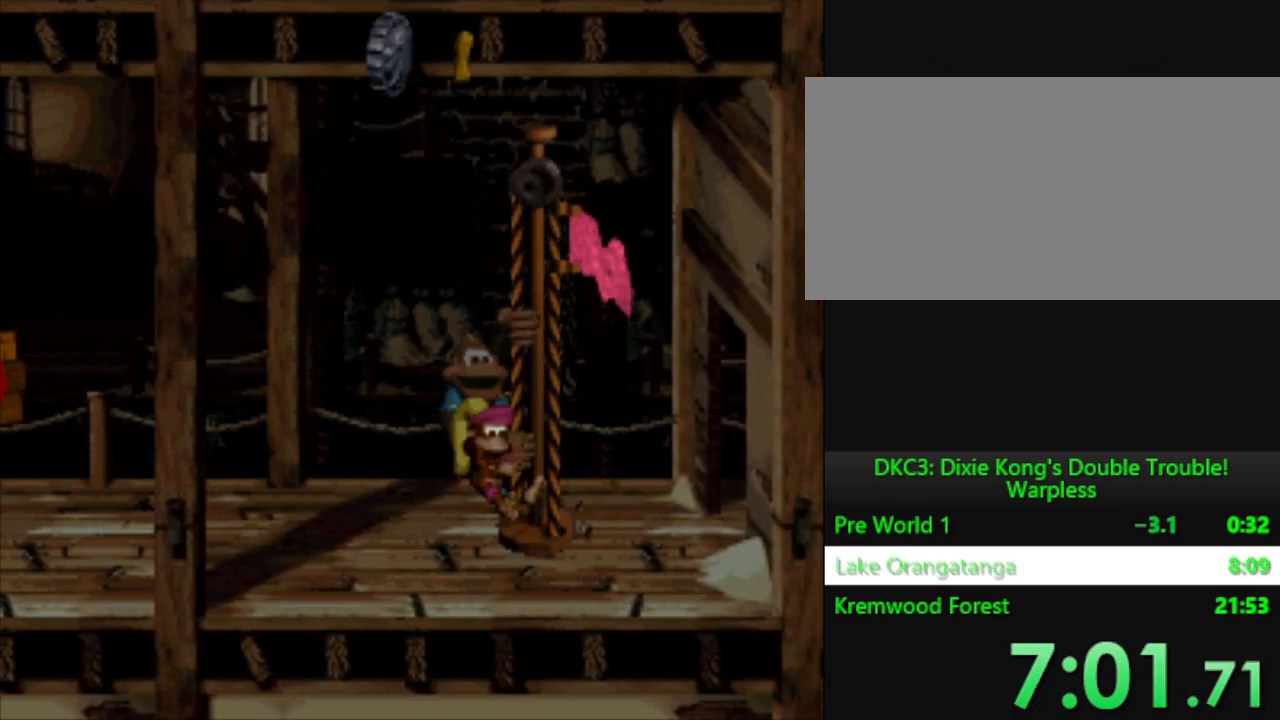
{"buttons": [], "events": [[67, "B", "up"], [200, "B", "down"], [267, "B", "up"], [417, "B", "down"], [484, "B", "up"]]}
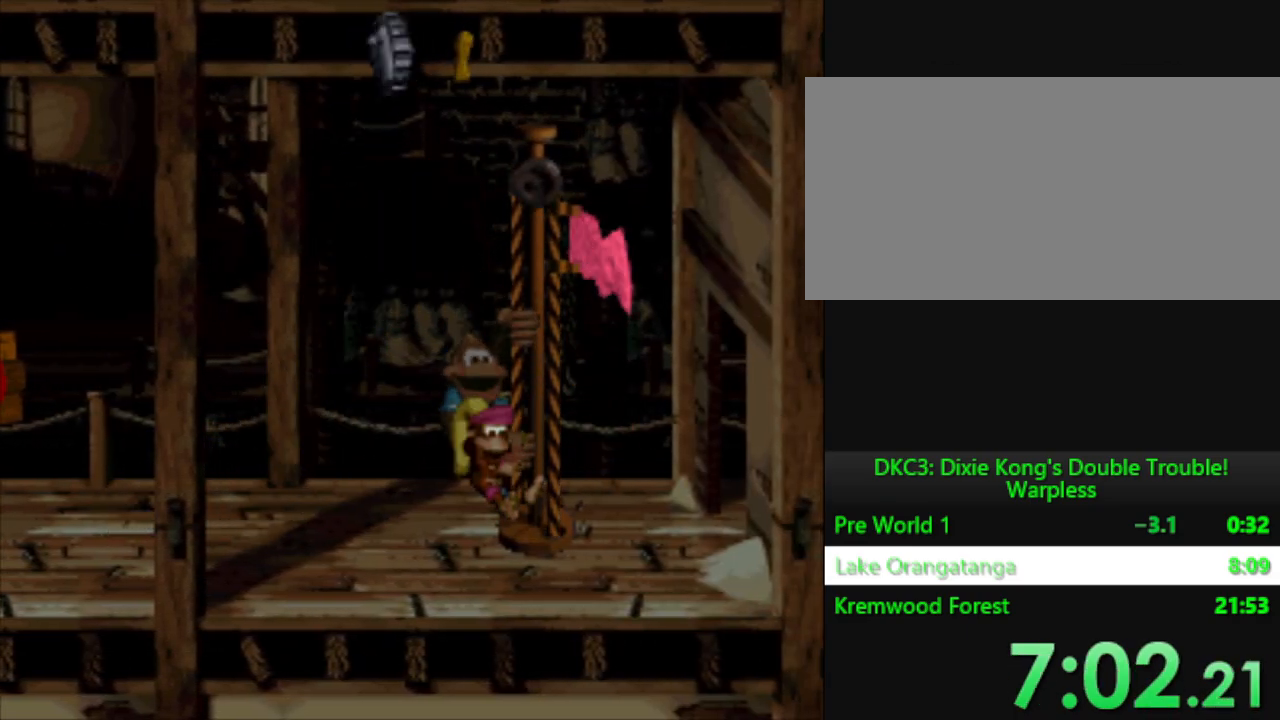
{"buttons": [], "events": [[367, "B", "down"], [434, "B", "up"]]}
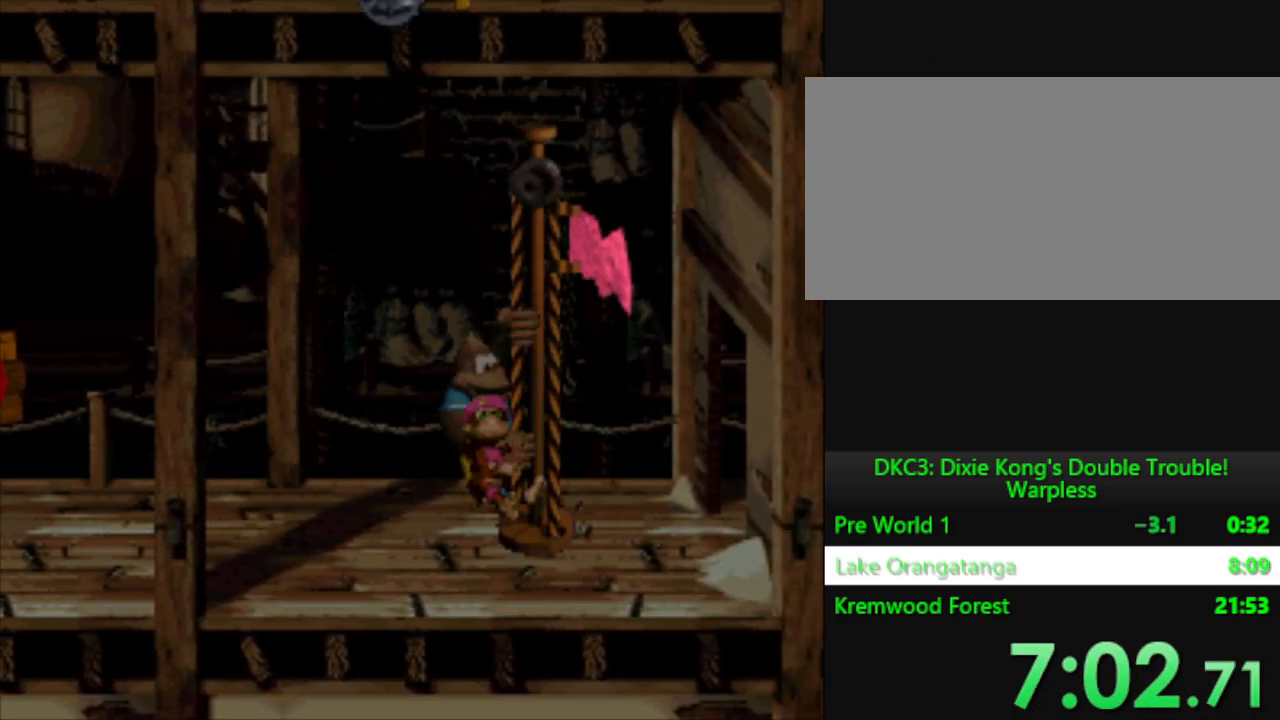
{"buttons": [], "events": [[50, "B", "down"], [100, "B", "up"], [233, "B", "down"], [284, "B", "up"], [434, "B", "down"], [500, "B", "up"]]}
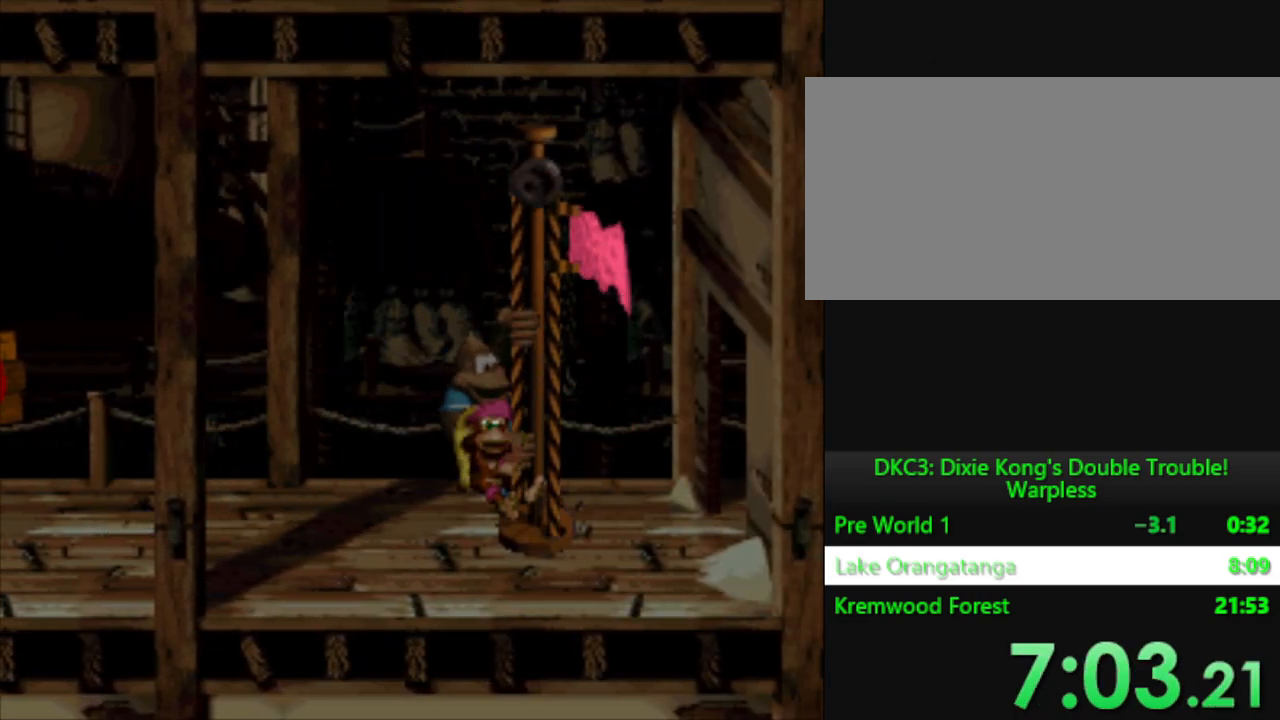
{"buttons": [], "events": [[117, "B", "down"], [184, "B", "up"], [301, "B", "down"], [351, "B", "up"]]}
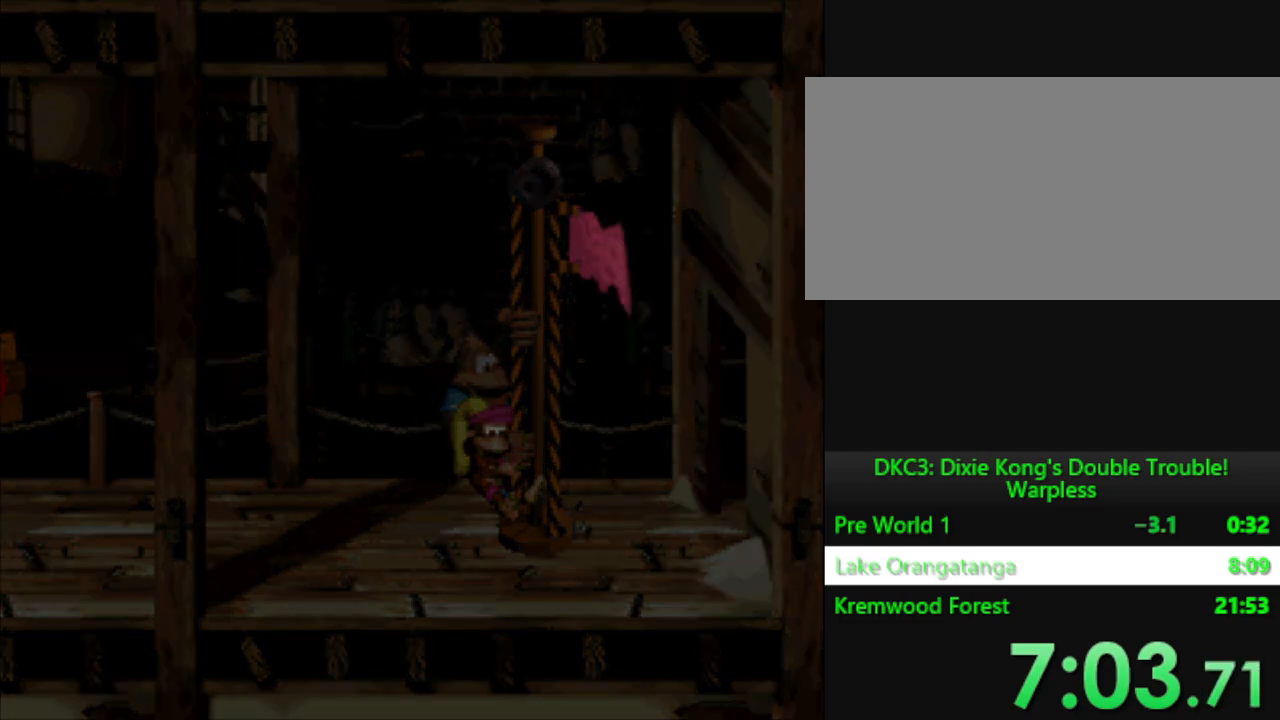
{"buttons": [], "events": [[150, "B", "down"], [233, "B", "up"]]}
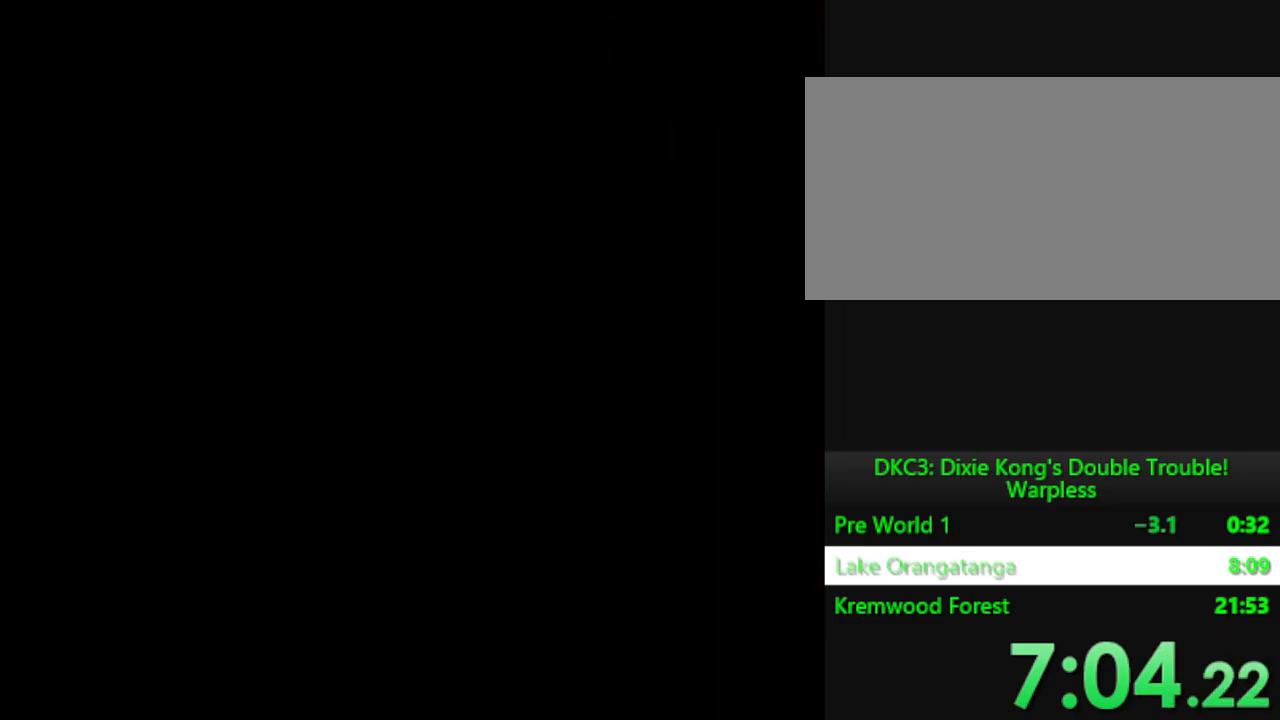
{"buttons": [], "events": []}
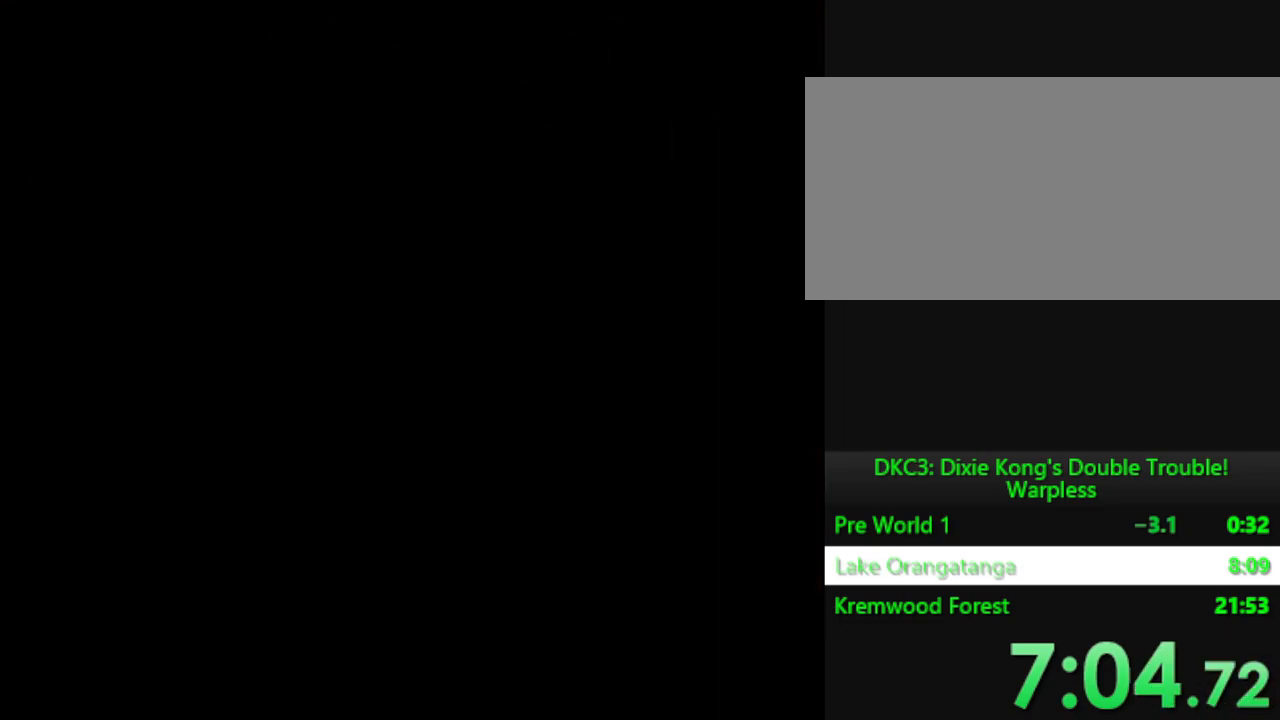
{"buttons": ["DPAD_RIGHT"], "events": [[367, "DPAD_RIGHT", "down"]]}
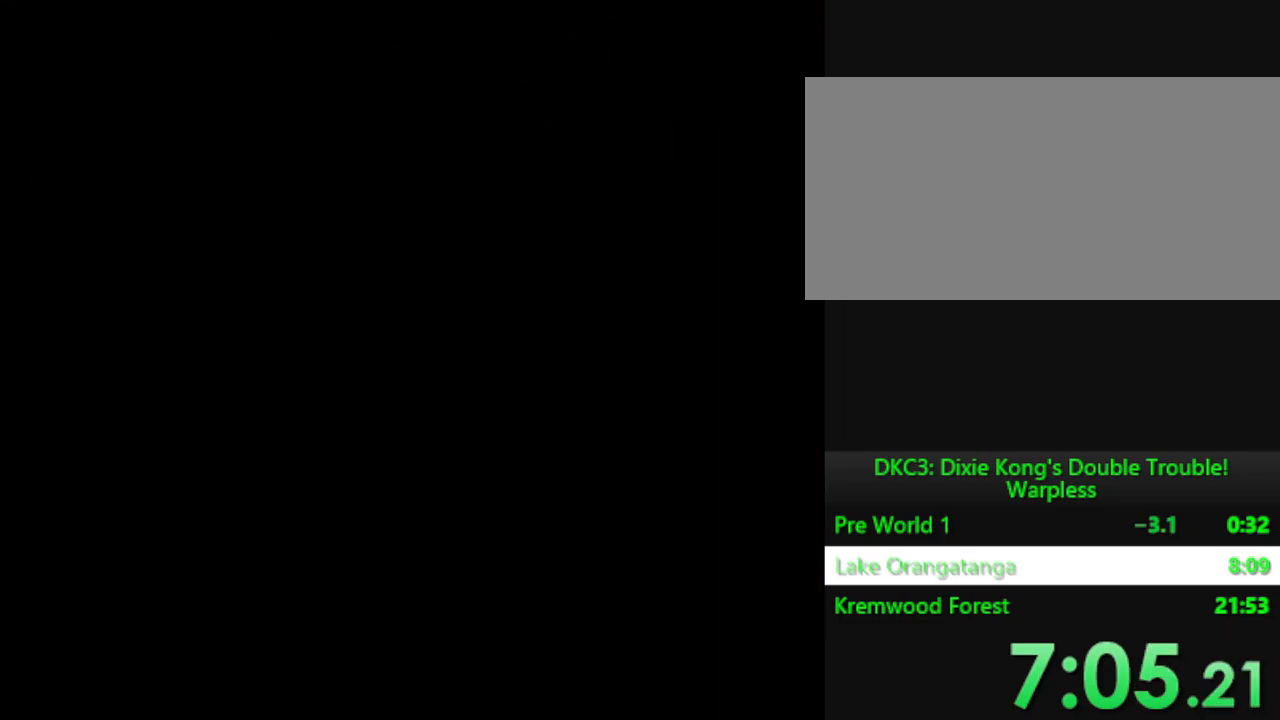
{"buttons": ["DPAD_DOWN"], "events": [[117, "DPAD_RIGHT", "up"], [501, "DPAD_DOWN", "down"]]}
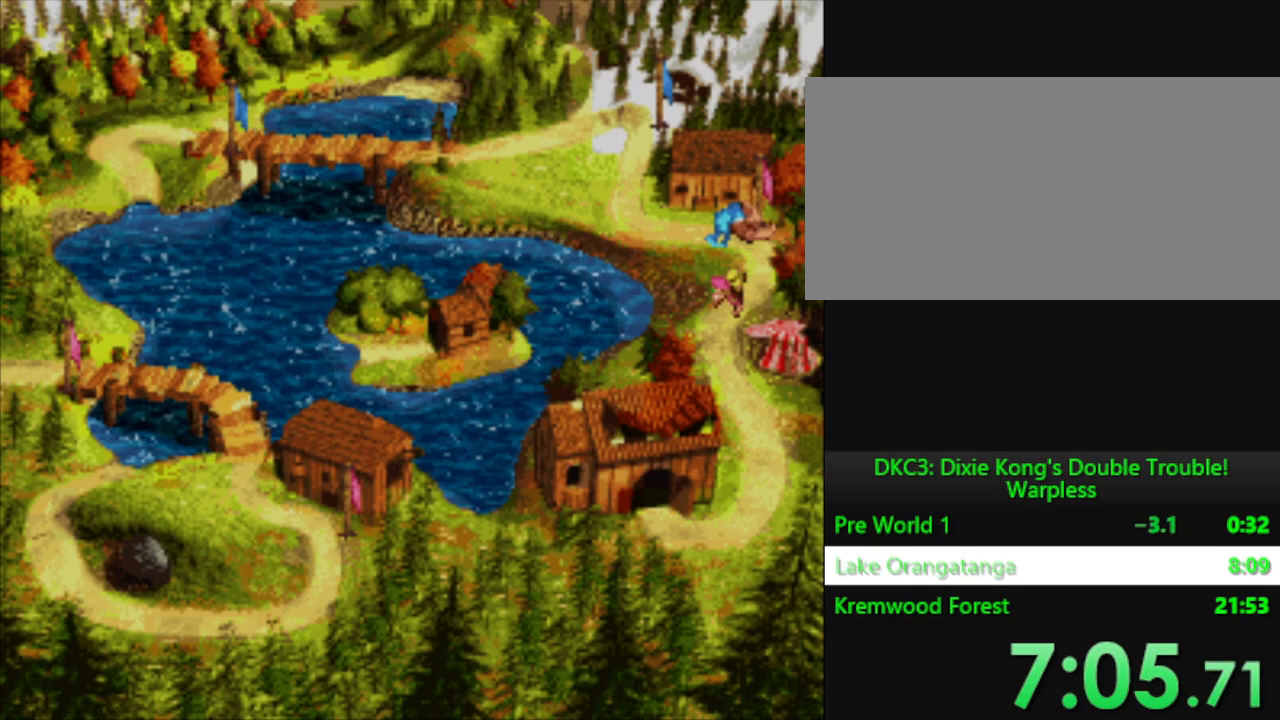
{"buttons": ["DPAD_DOWN"], "events": []}
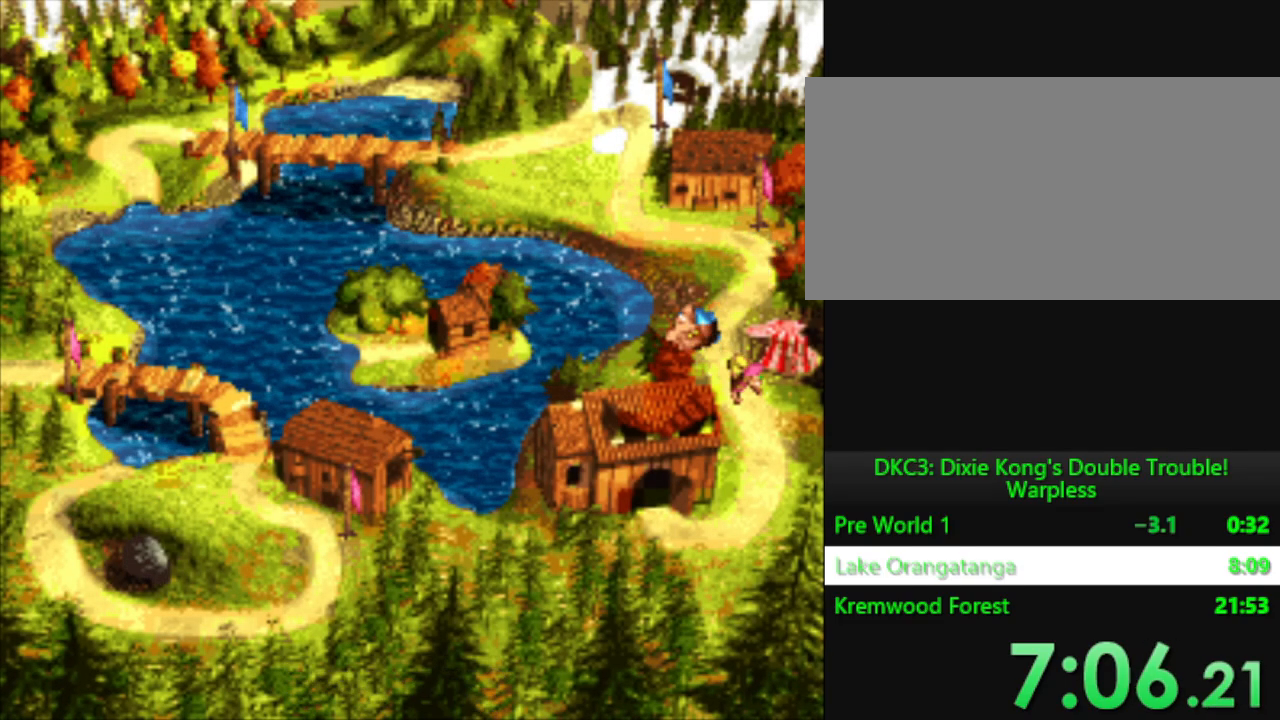
{"buttons": ["DPAD_LEFT"], "events": [[501, "DPAD_DOWN", "up"], [501, "DPAD_LEFT", "down"]]}
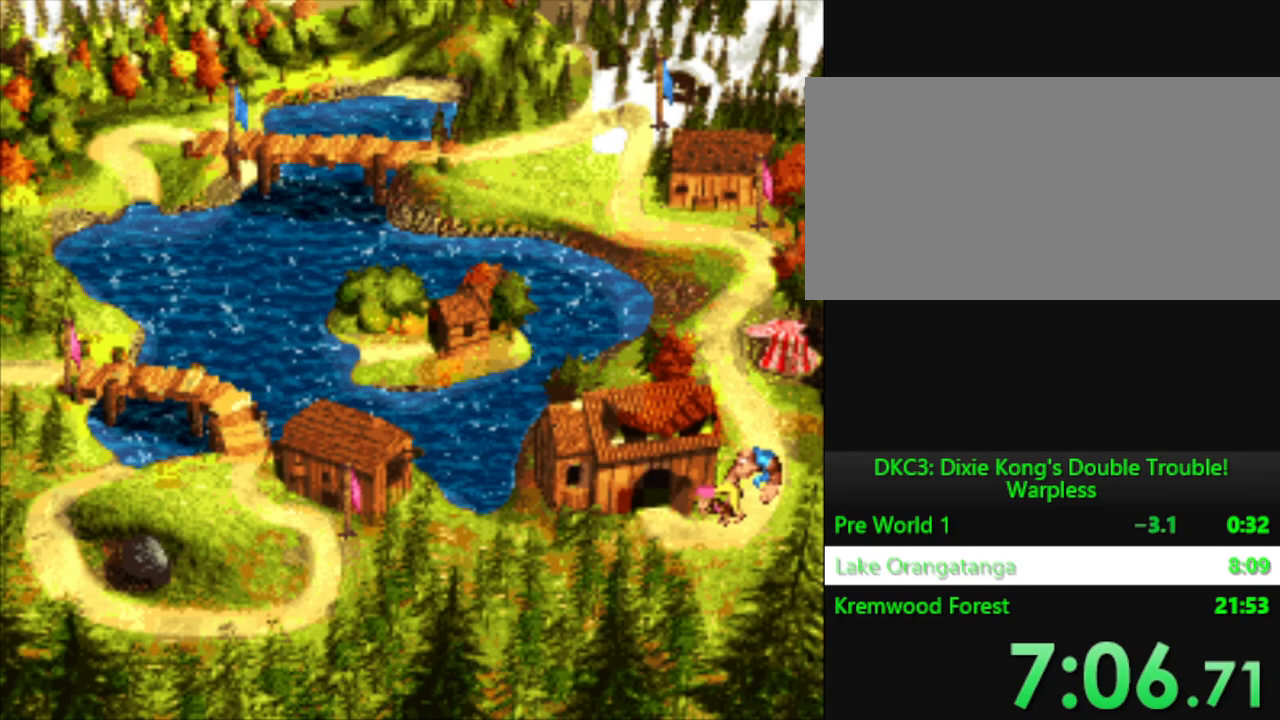
{"buttons": ["B"], "events": [[150, "DPAD_LEFT", "up"], [183, "B", "down"], [233, "B", "up"], [500, "B", "down"]]}
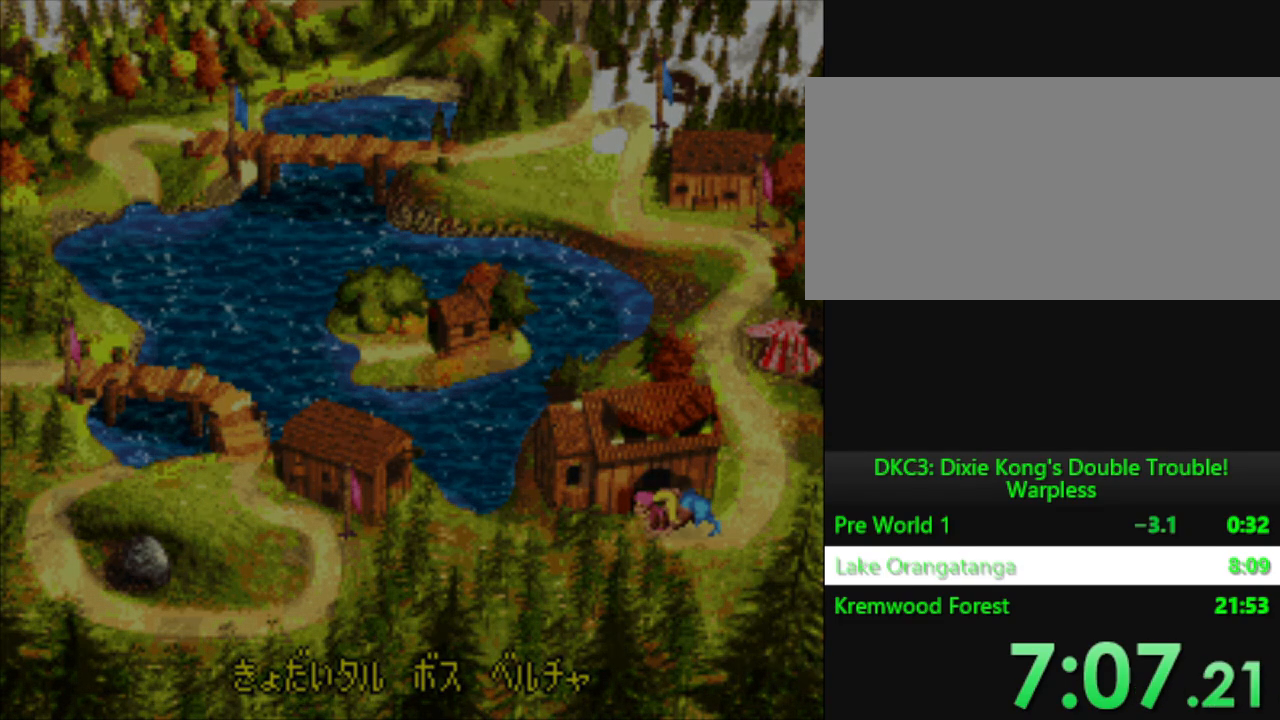
{"buttons": ["Y"], "events": [[67, "B", "up"], [167, "Y", "down"]]}
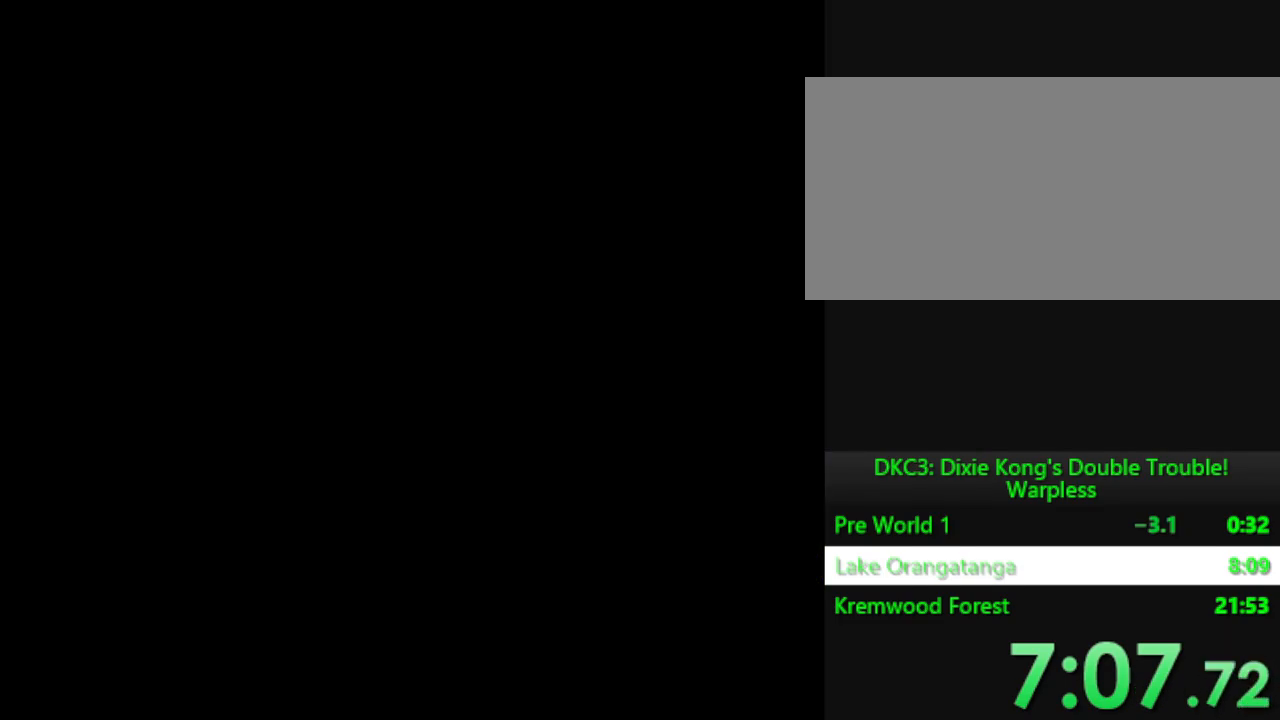
{"buttons": ["Y"], "events": []}
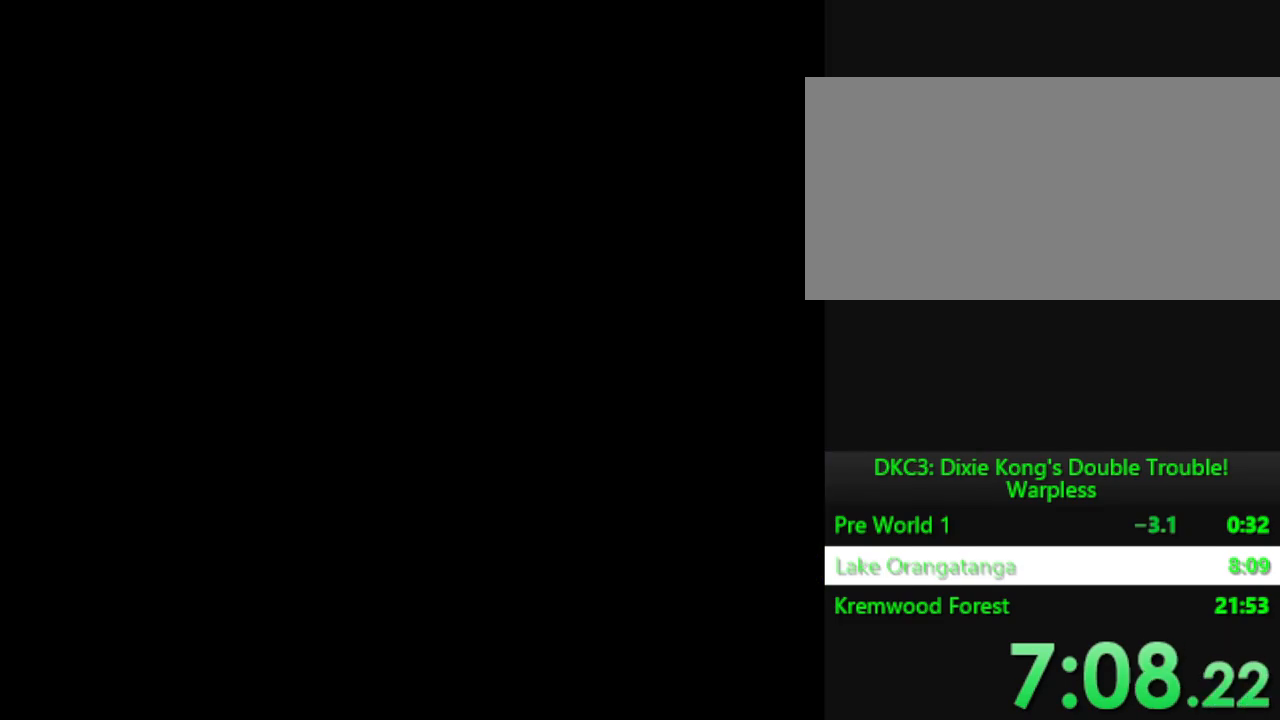
{"buttons": ["Y"], "events": []}
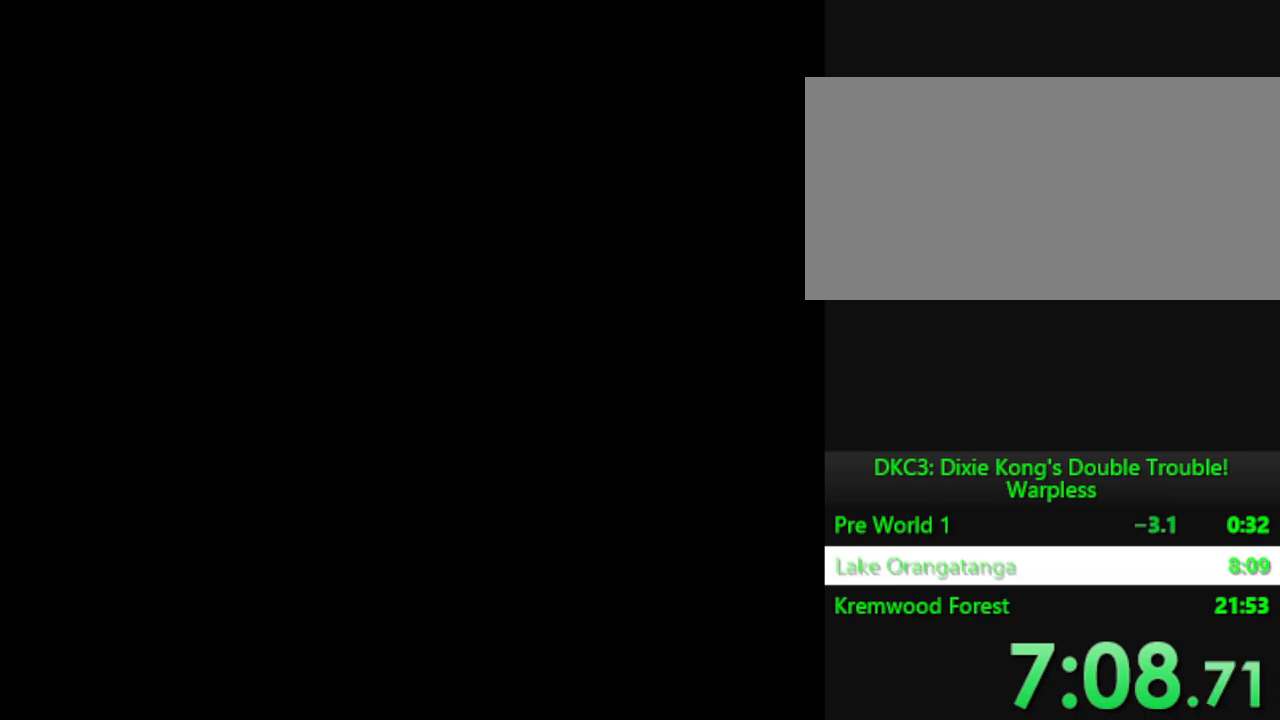
{"buttons": ["Y"], "events": []}
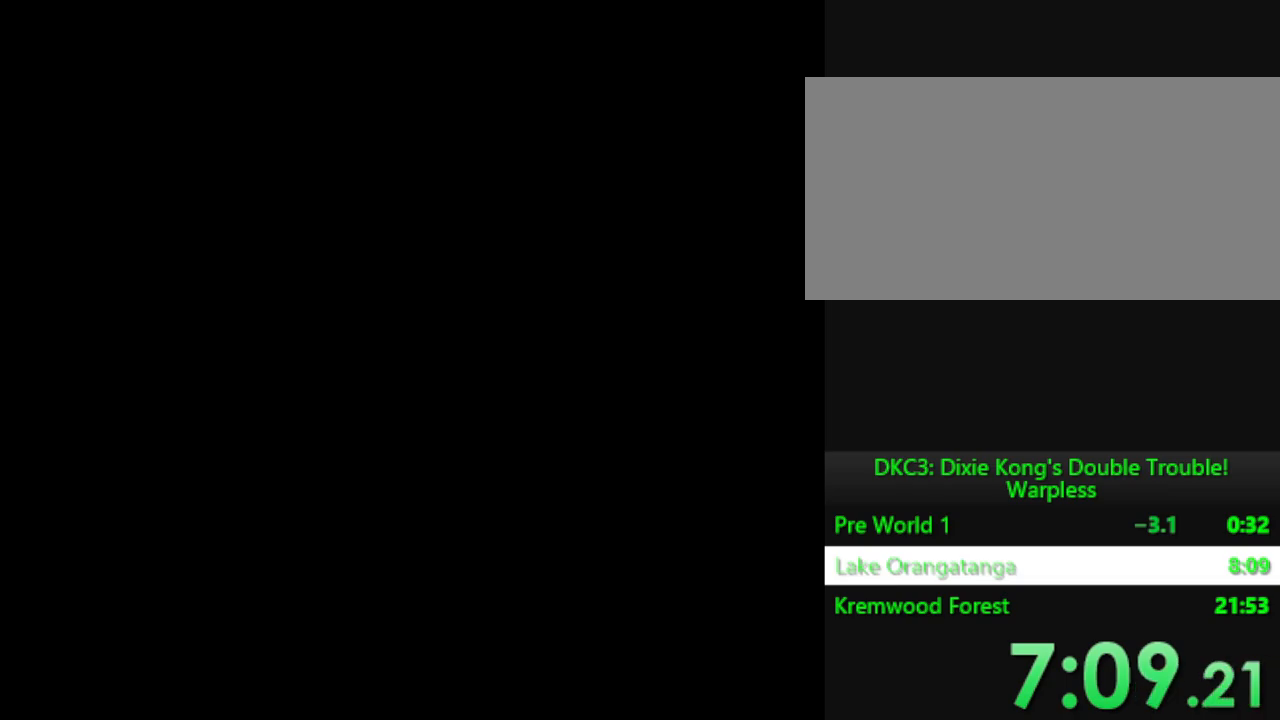
{"buttons": ["Y"], "events": []}
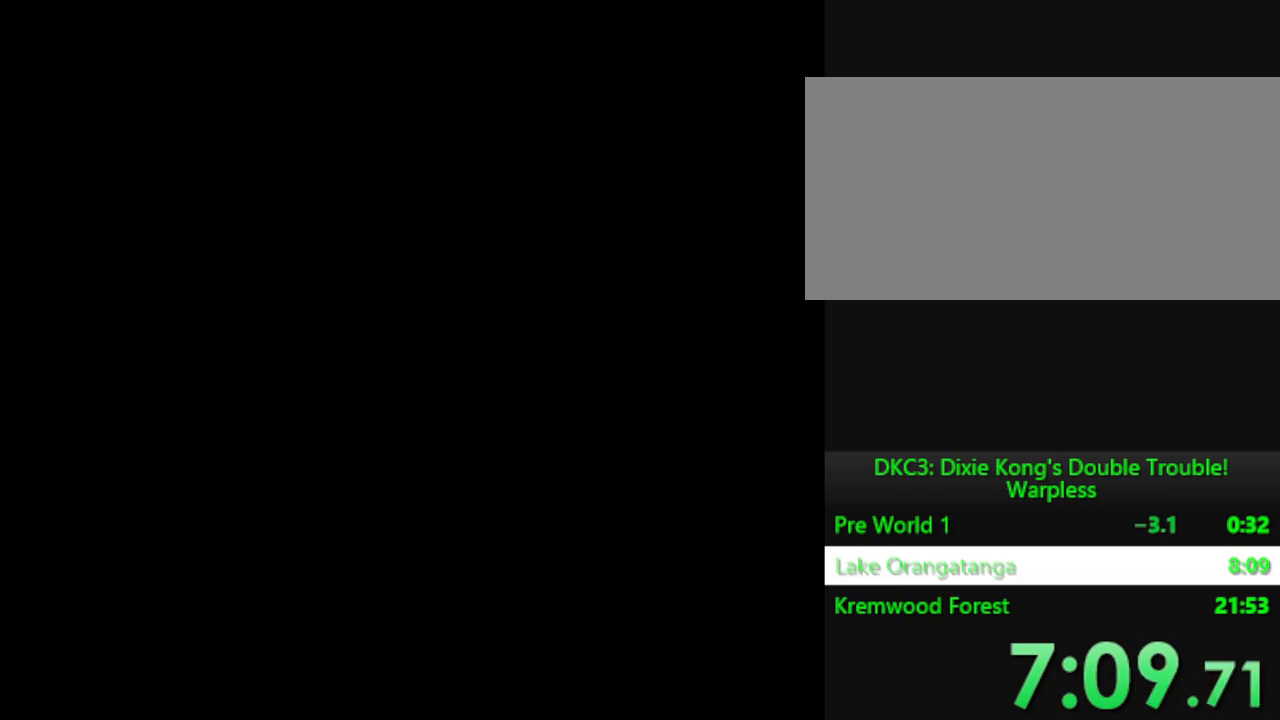
{"buttons": ["DPAD_RIGHT"], "events": [[367, "DPAD_RIGHT", "down"], [417, "Y", "up"]]}
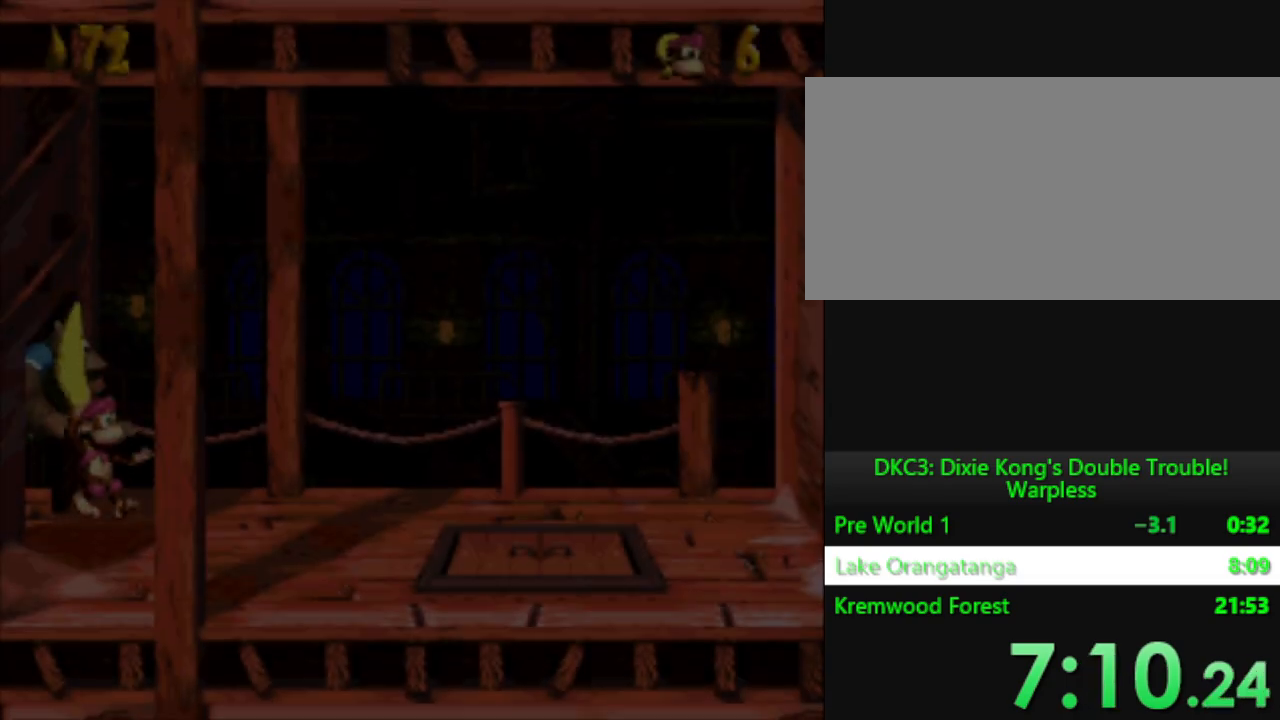
{"buttons": ["Y", "DPAD_RIGHT"], "events": [[84, "Y", "down"]]}
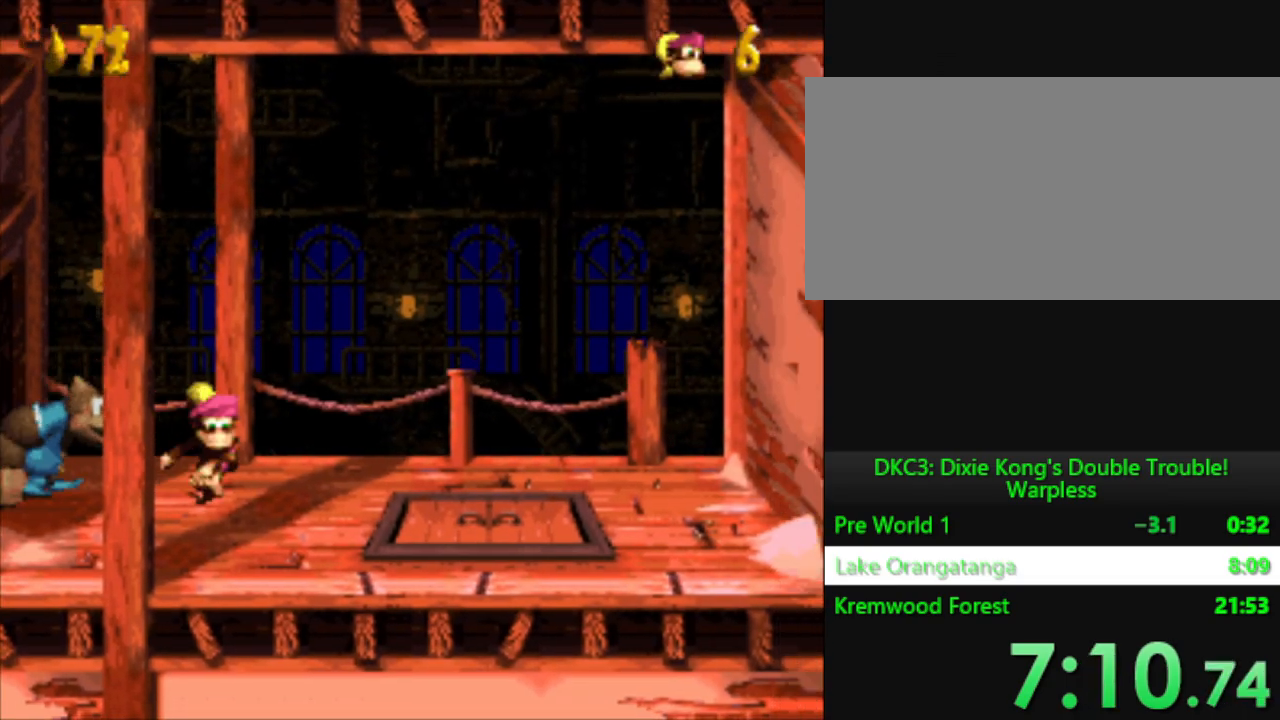
{"buttons": ["Y"], "events": [[117, "B", "down"], [233, "B", "up"], [250, "DPAD_RIGHT", "up"]]}
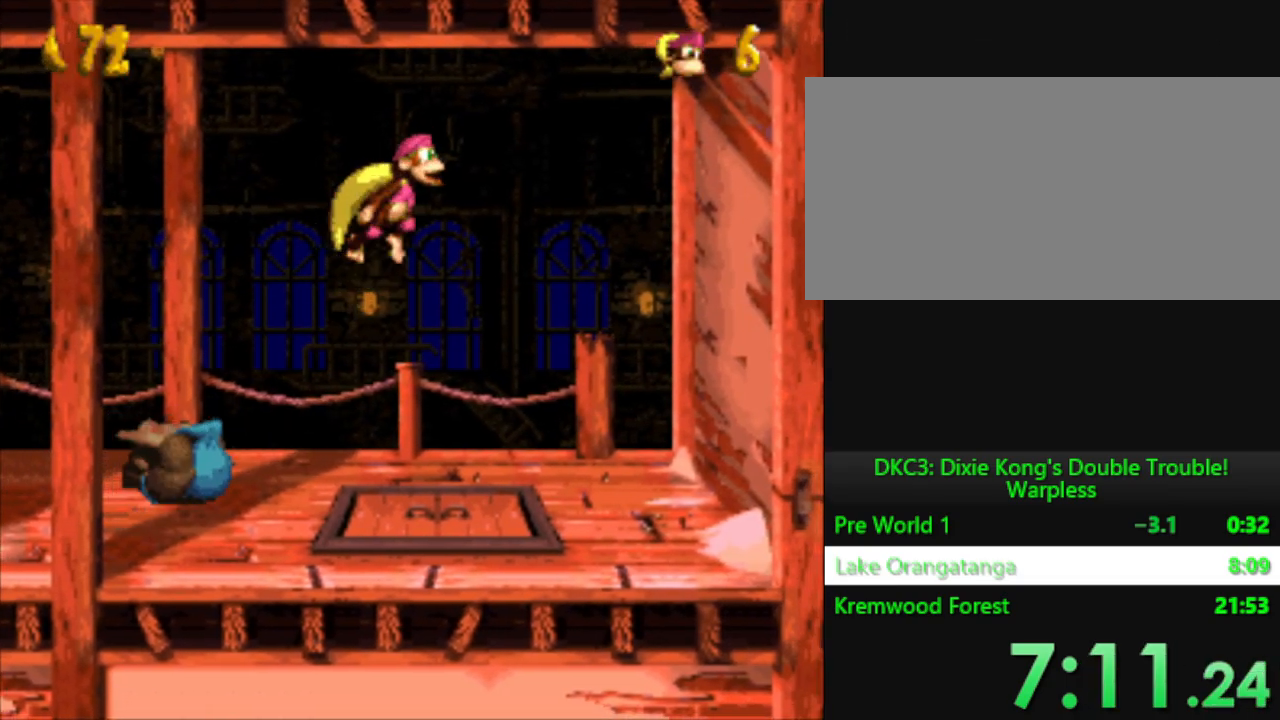
{"buttons": ["Y"], "events": []}
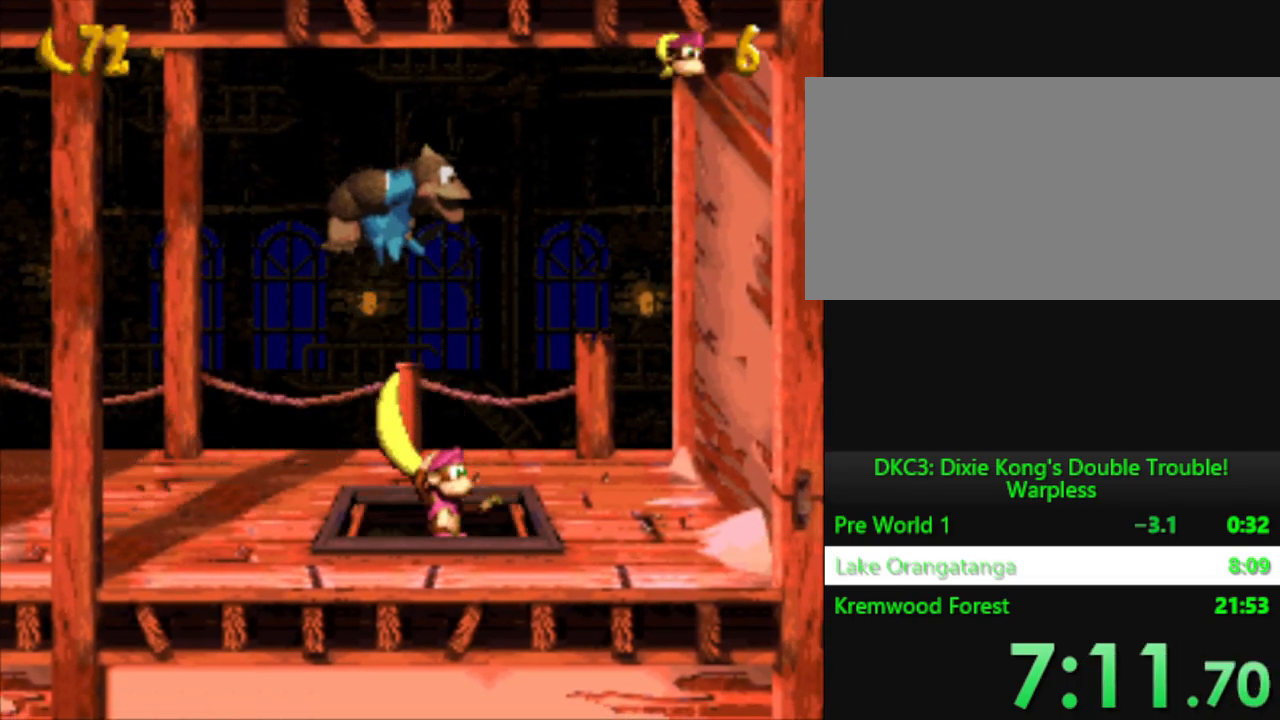
{"buttons": ["Y", "DPAD_RIGHT"], "events": [[401, "DPAD_RIGHT", "down"]]}
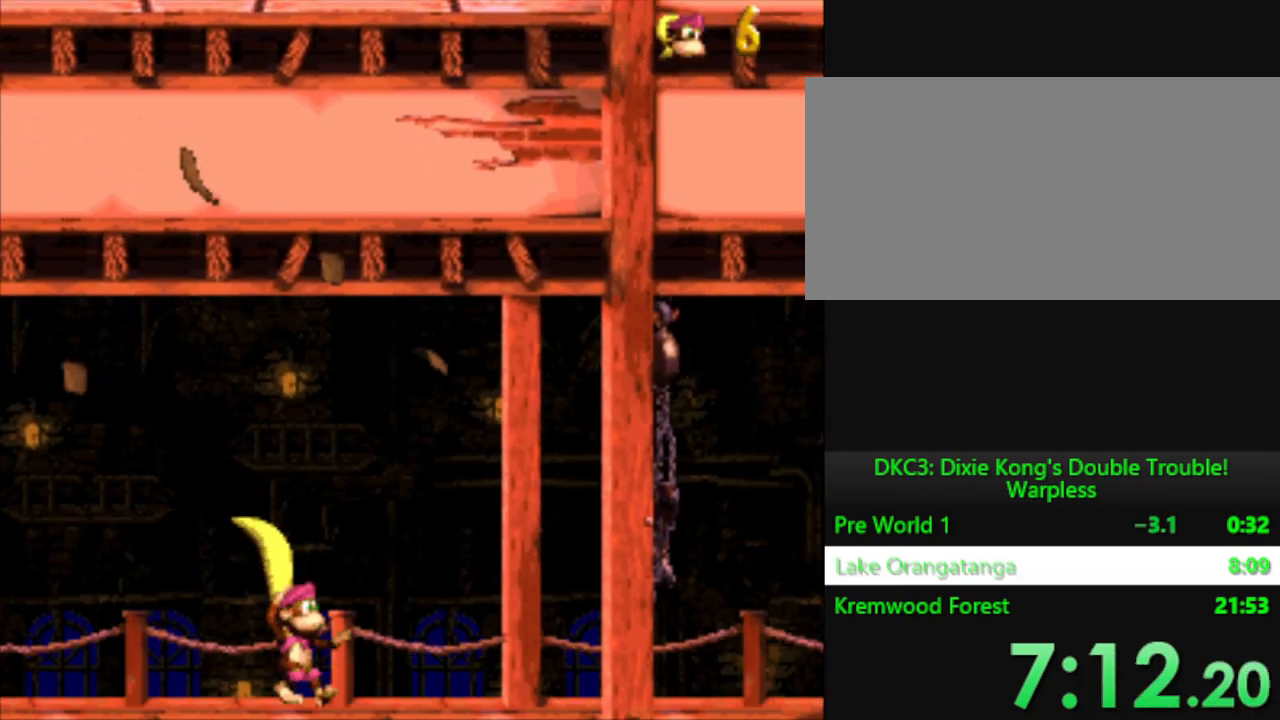
{"buttons": ["Y", "DPAD_RIGHT"], "events": []}